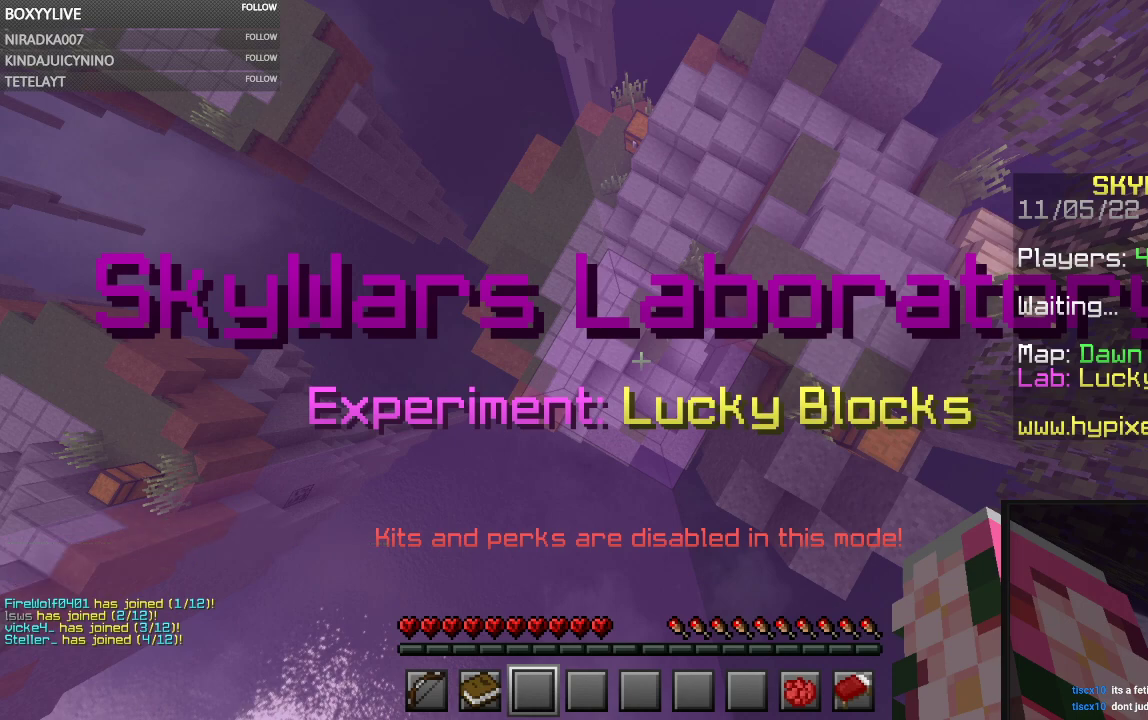
Gameplay with keyboard and mouse; each line is a JSON object with the keys and mouse buttons held at the frame after it. "events" lists presses ("down") and releases ("up") of "a", "d", "s", "space", "w", "mouse_left" and "mouse_right" between this image and that frame as [ms after this image, input, new state], when the widget could be followed in between. "mouse_left", "mouse_right" = the "left", "right" buttons of the "mouse" list. No other keys are recorded. Fast repeated clicks can show as one long hold. Mouse movement is not recorded.
{"keys": ["w"], "mouse": [], "events": [[167, "w", "down"]]}
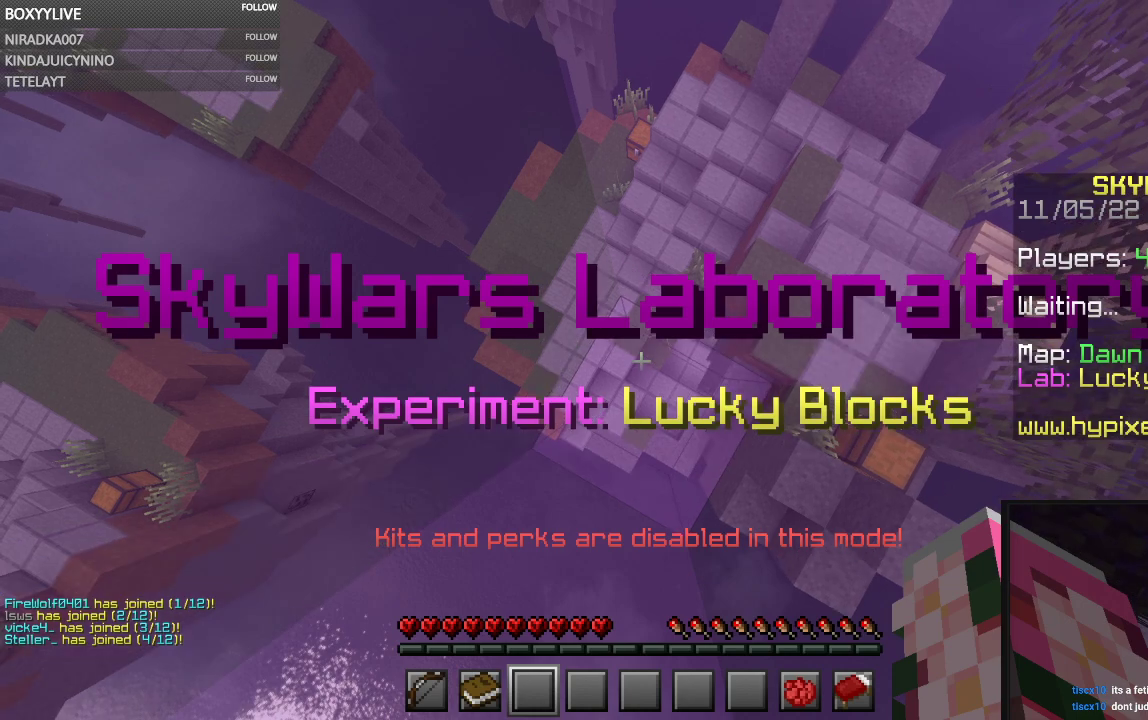
{"keys": ["w"], "mouse": [], "events": []}
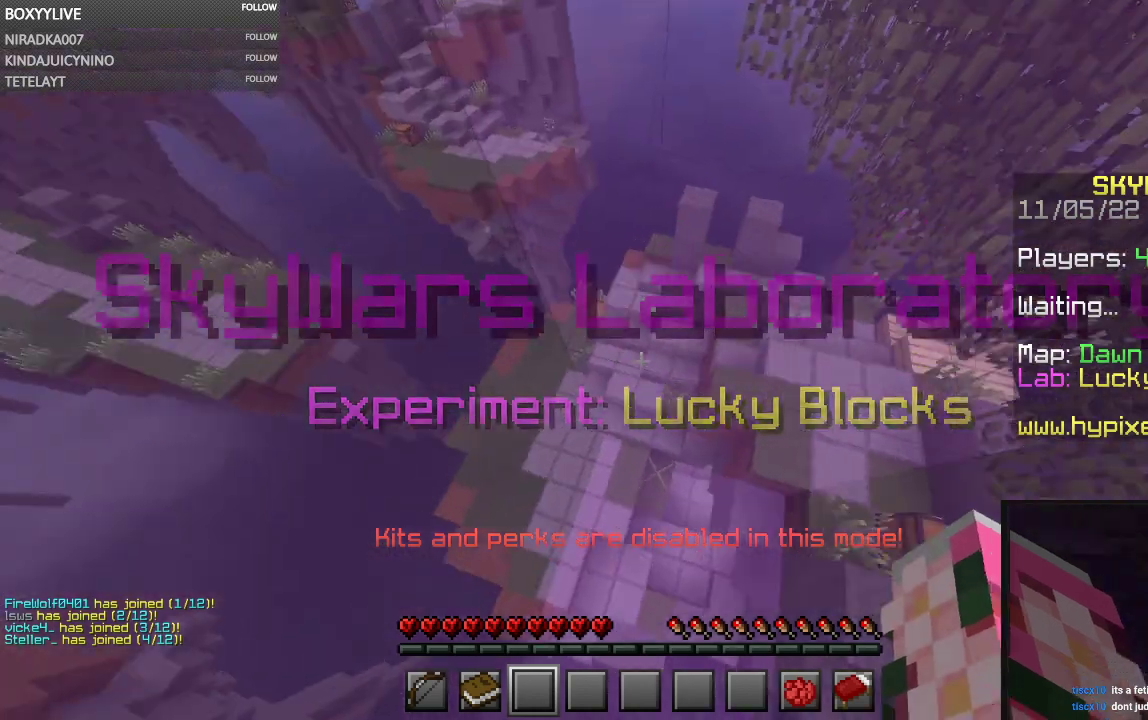
{"keys": ["w"], "mouse": [], "events": []}
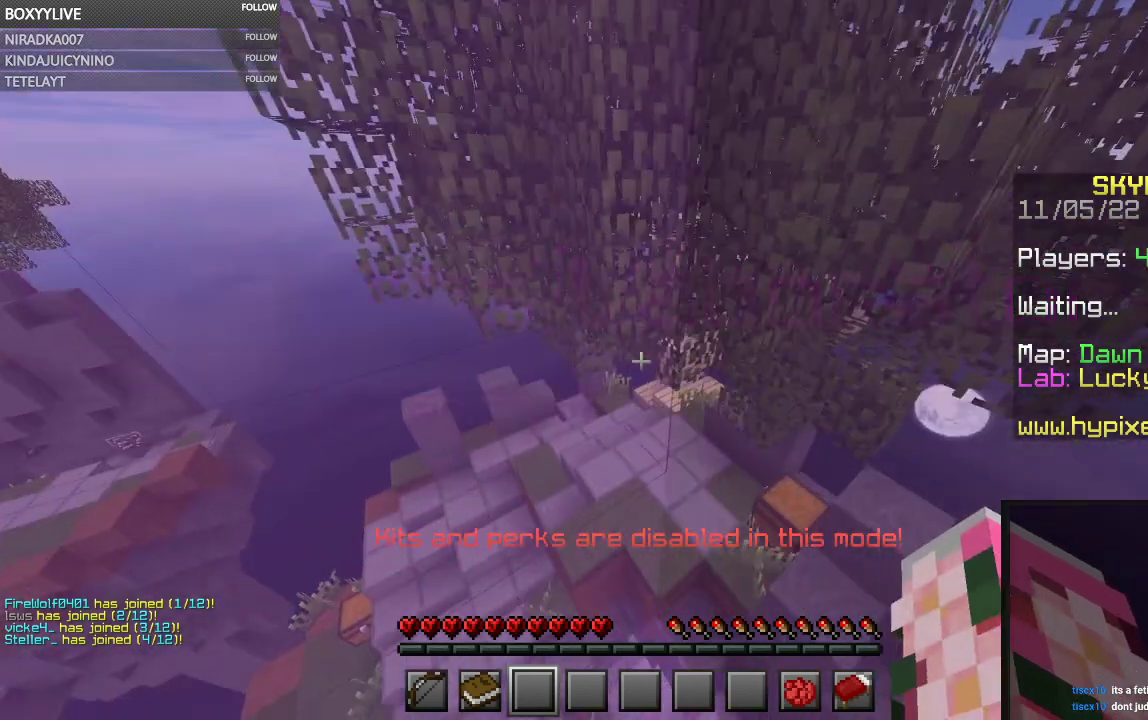
{"keys": [], "mouse": [], "events": [[434, "w", "up"]]}
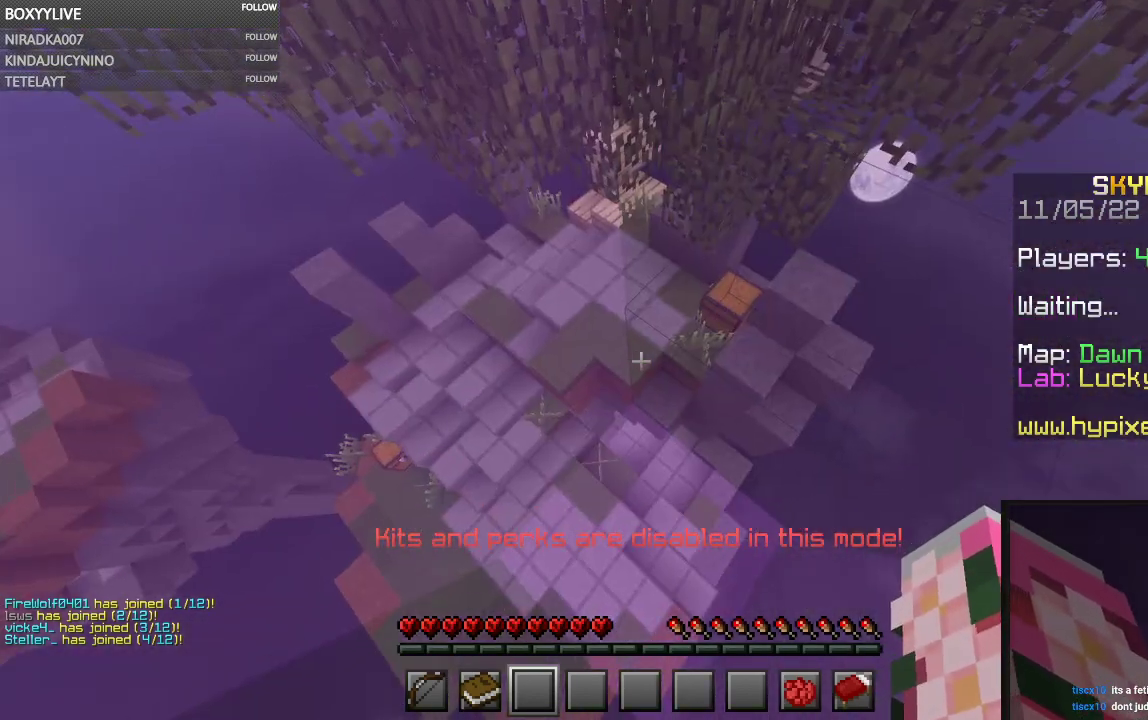
{"keys": [], "mouse": [], "events": []}
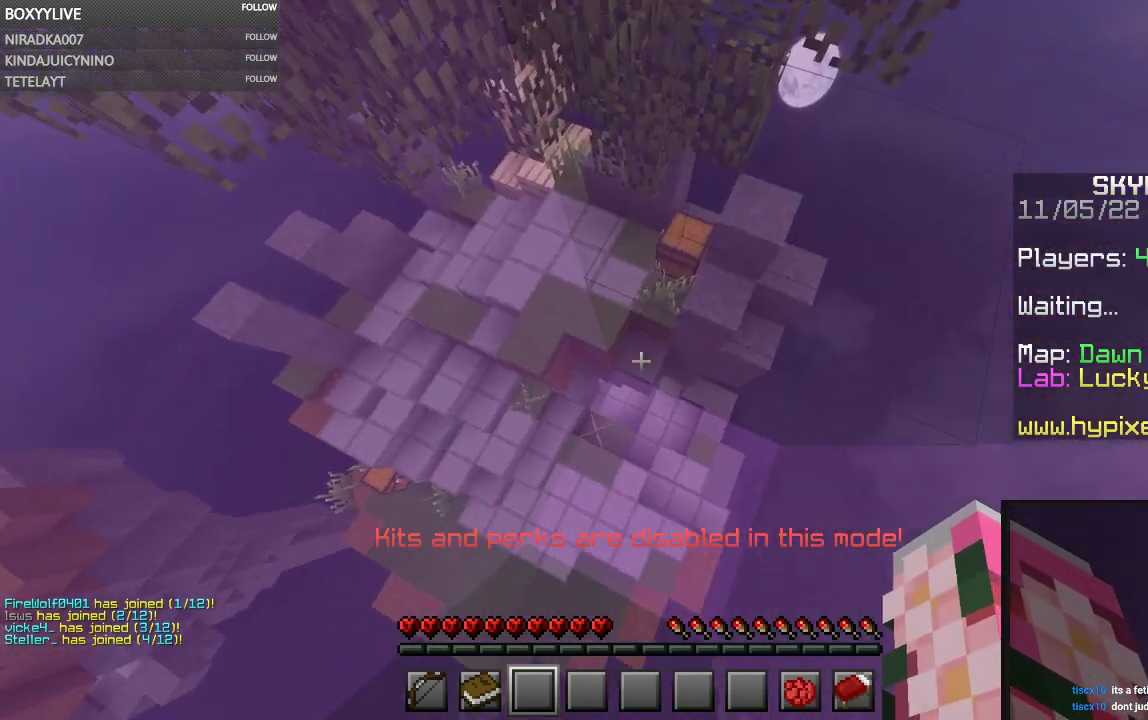
{"keys": [], "mouse": [], "events": []}
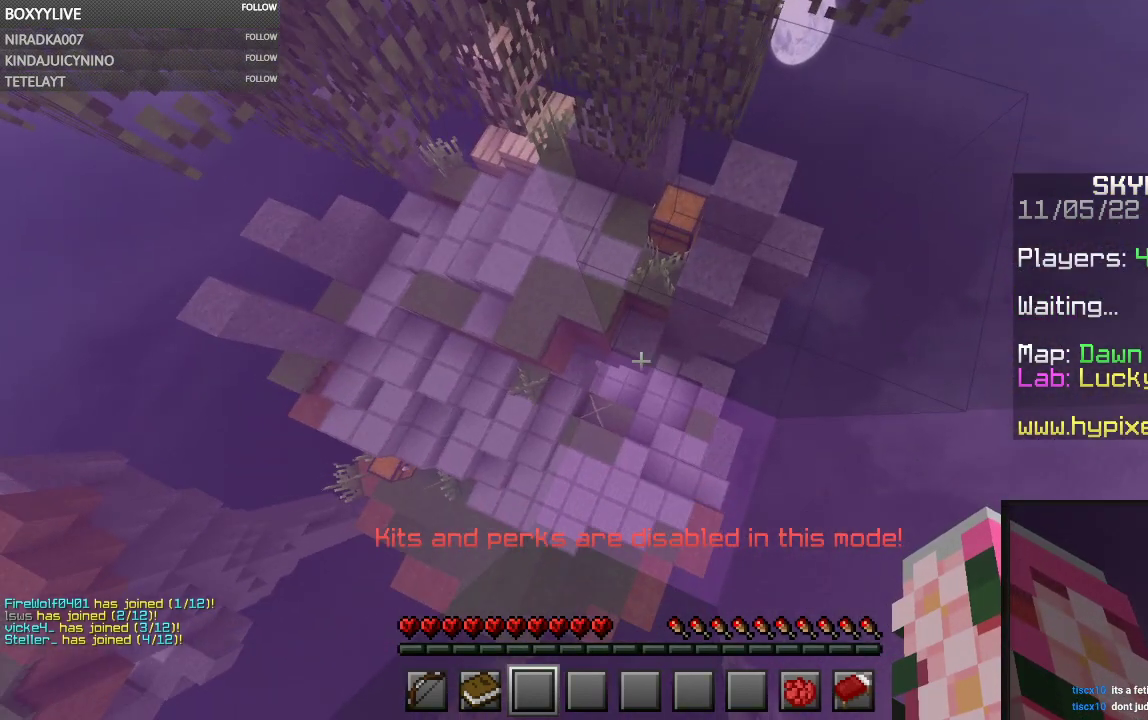
{"keys": ["w"], "mouse": [], "events": [[300, "w", "down"]]}
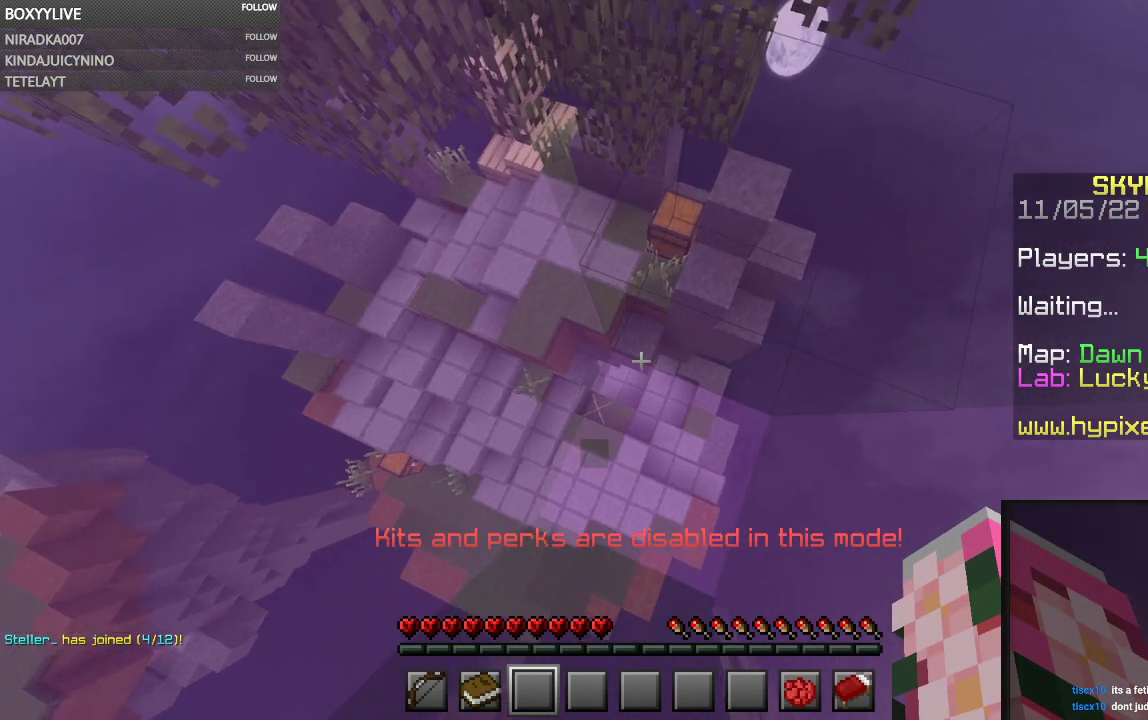
{"keys": ["w"], "mouse": [], "events": []}
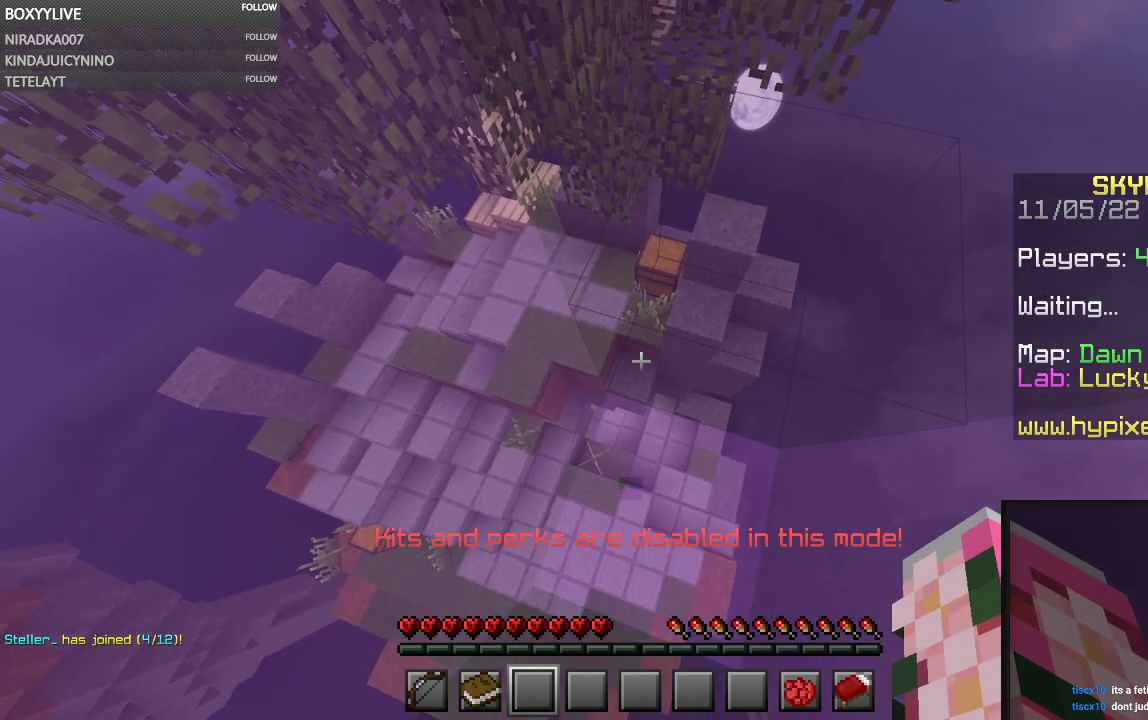
{"keys": ["w"], "mouse": [], "events": []}
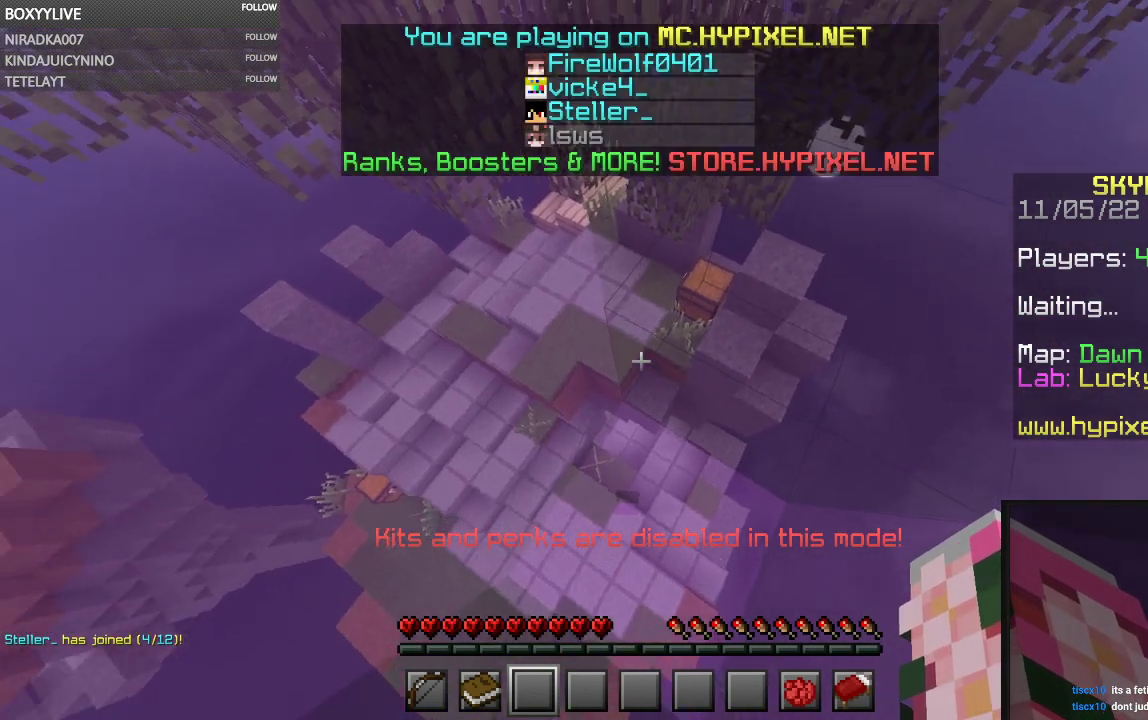
{"keys": ["w"], "mouse": [], "events": []}
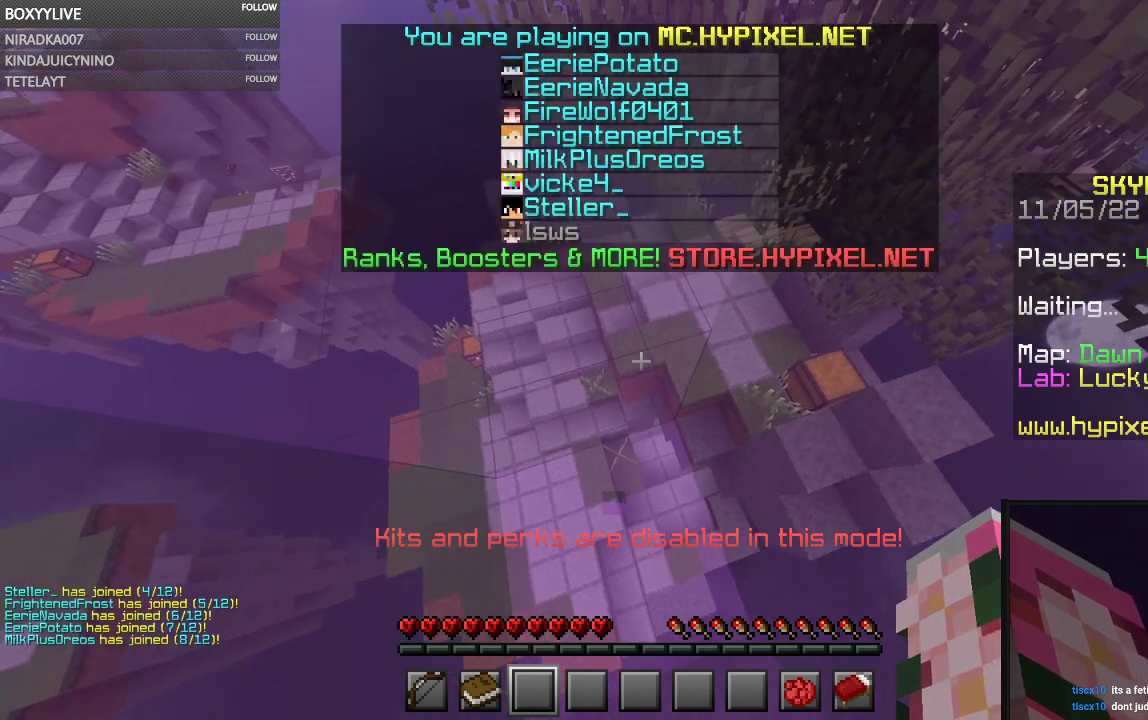
{"keys": ["w"], "mouse": [], "events": []}
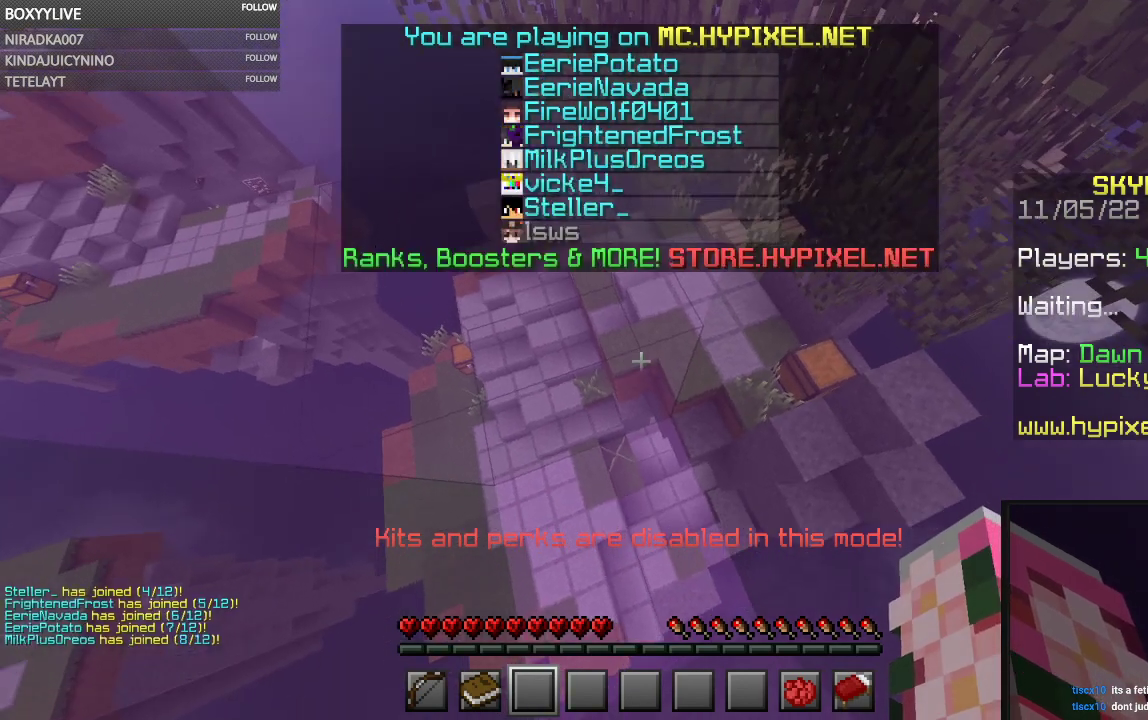
{"keys": ["w"], "mouse": [], "events": []}
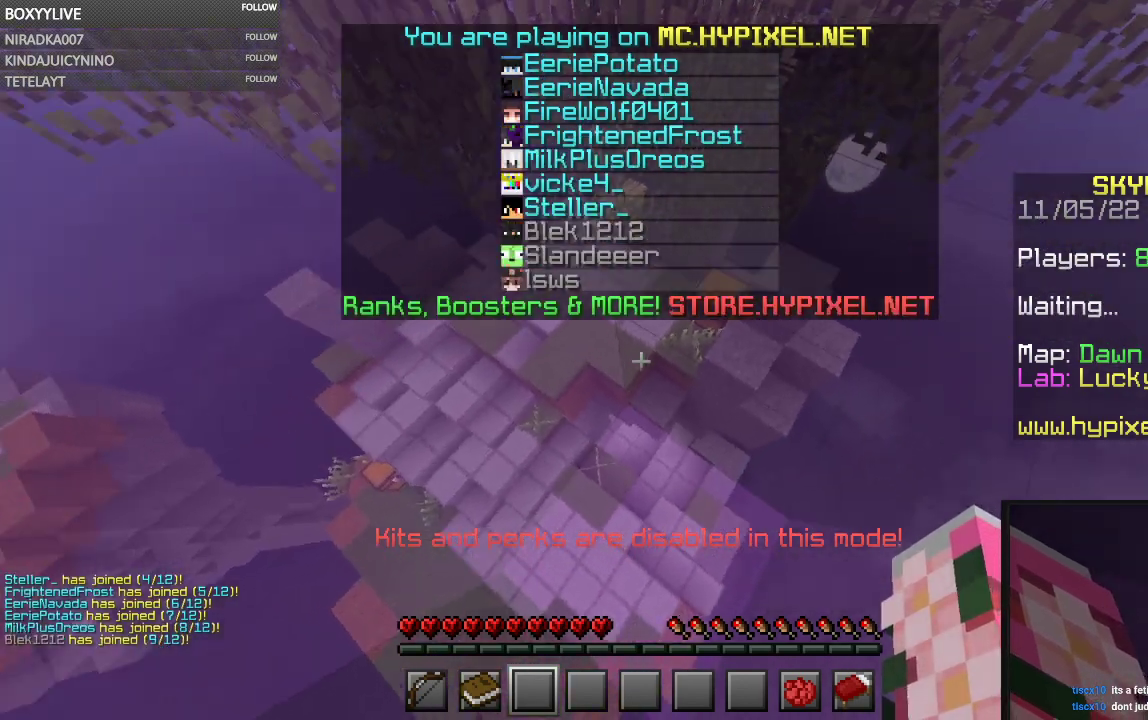
{"keys": ["w"], "mouse": [], "events": []}
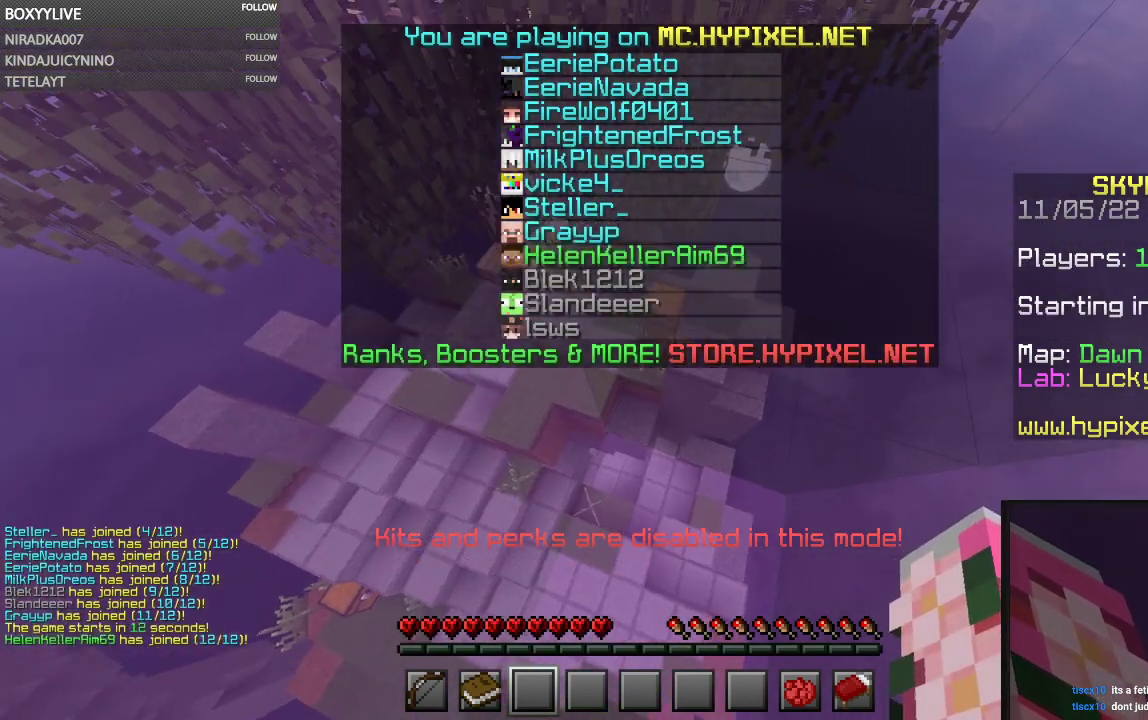
{"keys": ["w"], "mouse": [], "events": []}
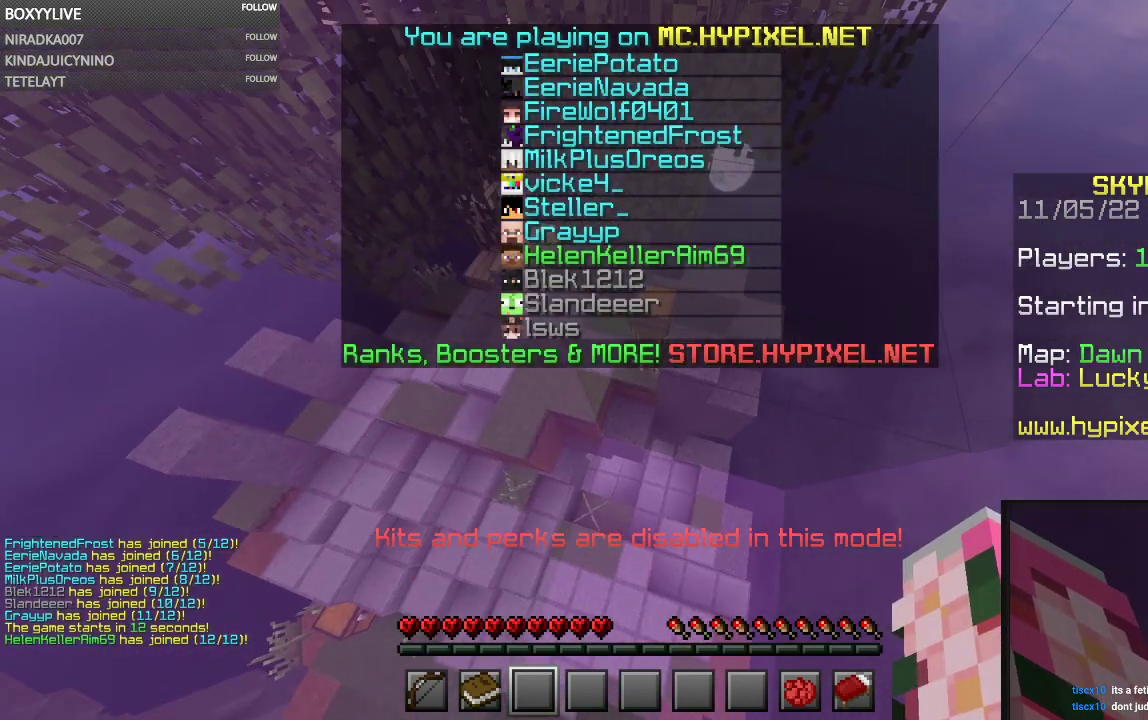
{"keys": ["w"], "mouse": [], "events": []}
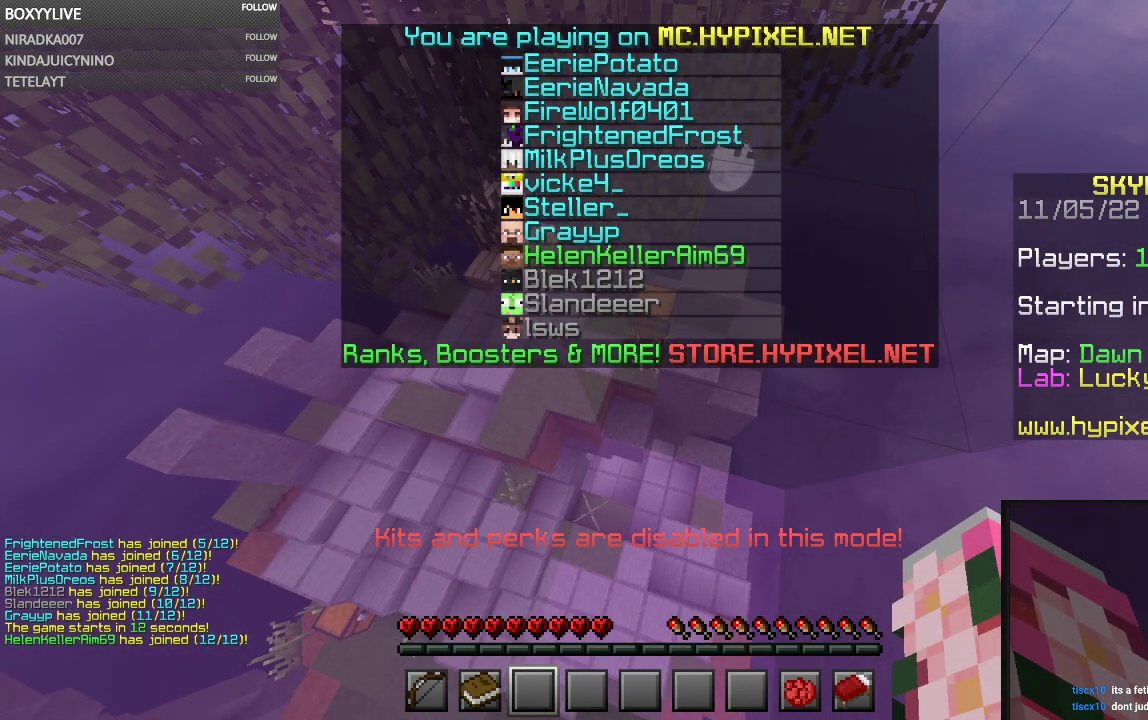
{"keys": ["w"], "mouse": [], "events": []}
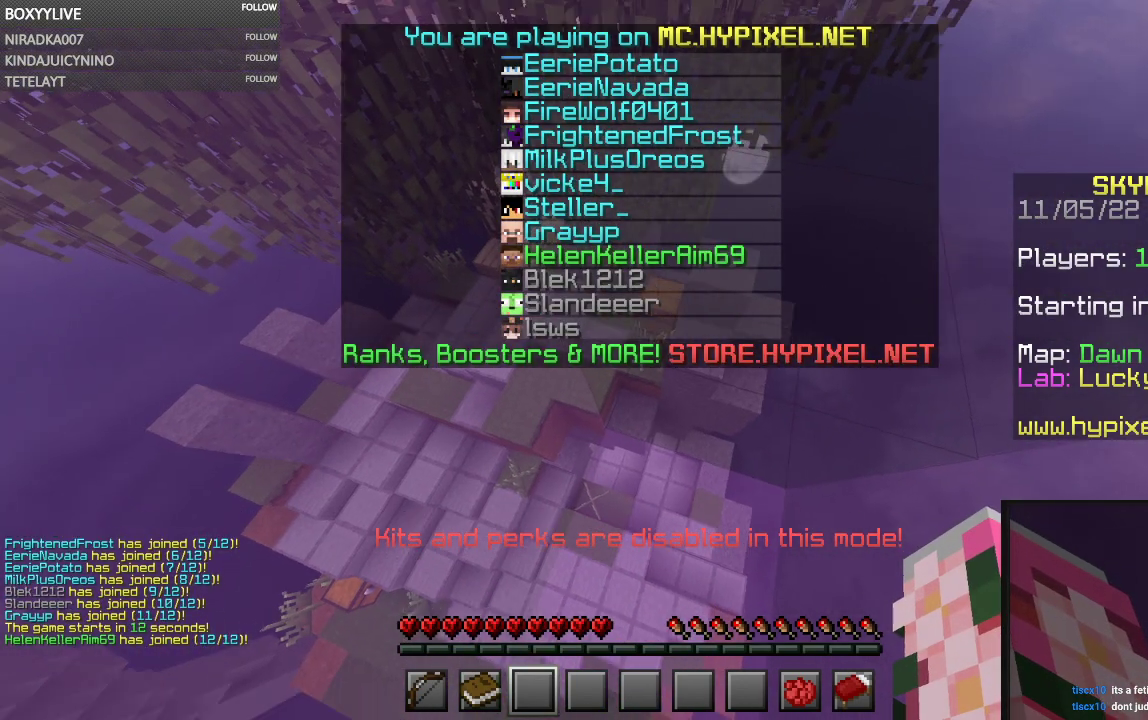
{"keys": ["w"], "mouse": [], "events": []}
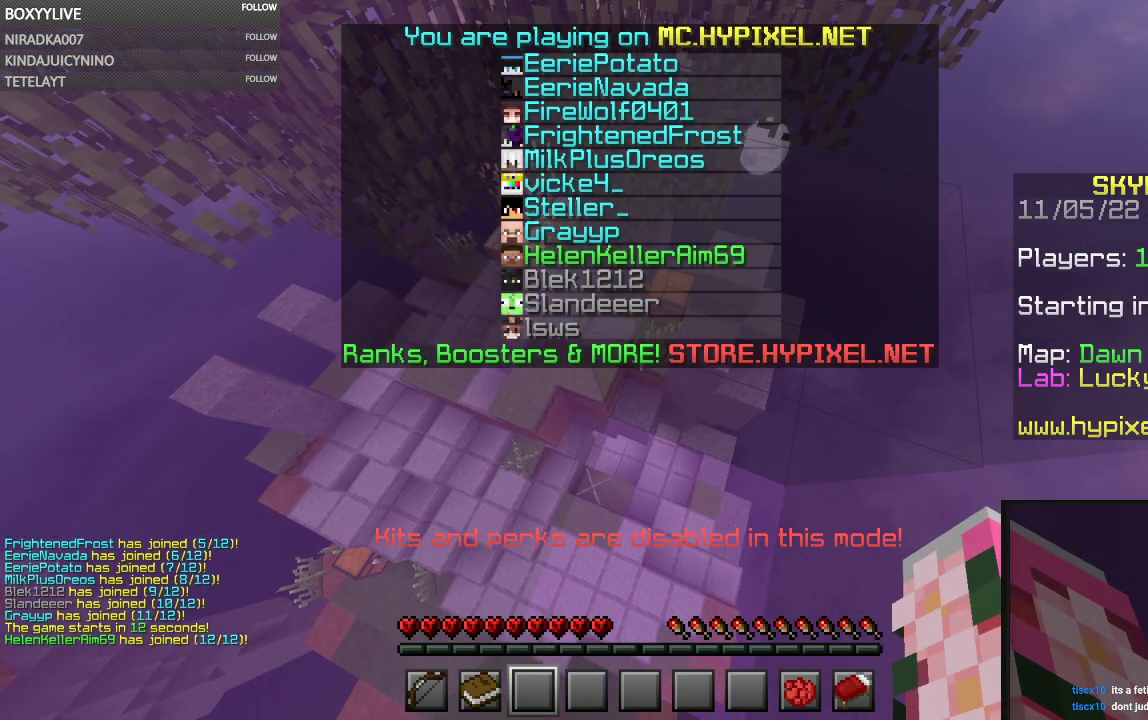
{"keys": ["w"], "mouse": [], "events": []}
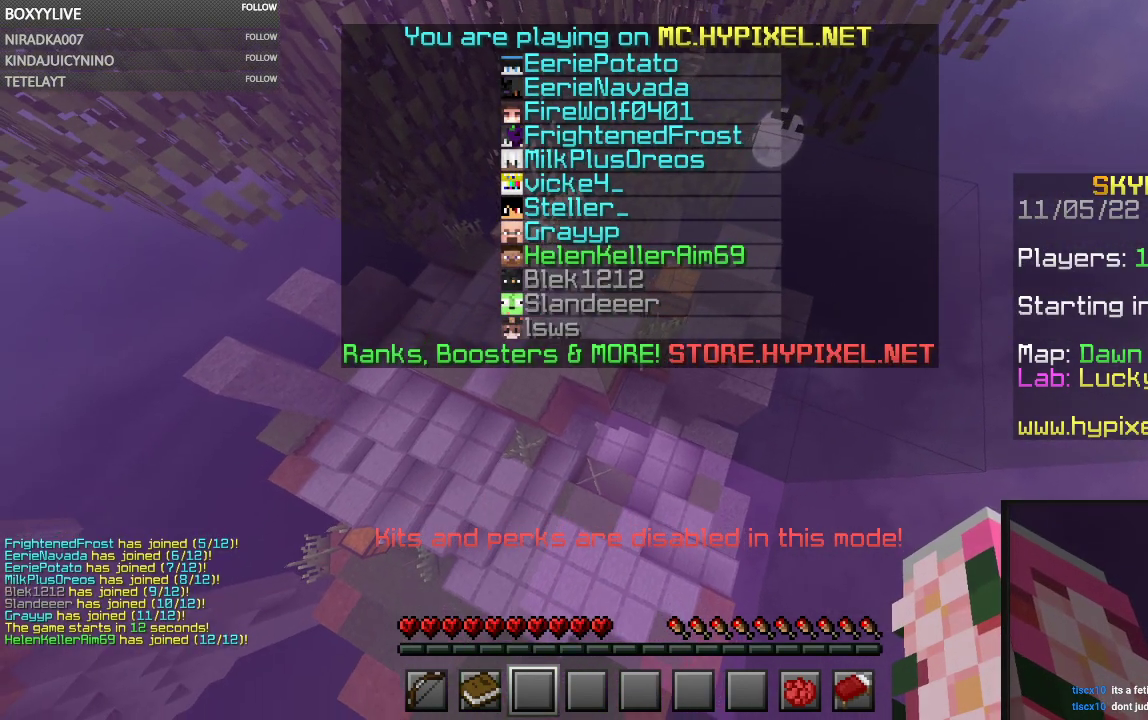
{"keys": ["w"], "mouse": [], "events": []}
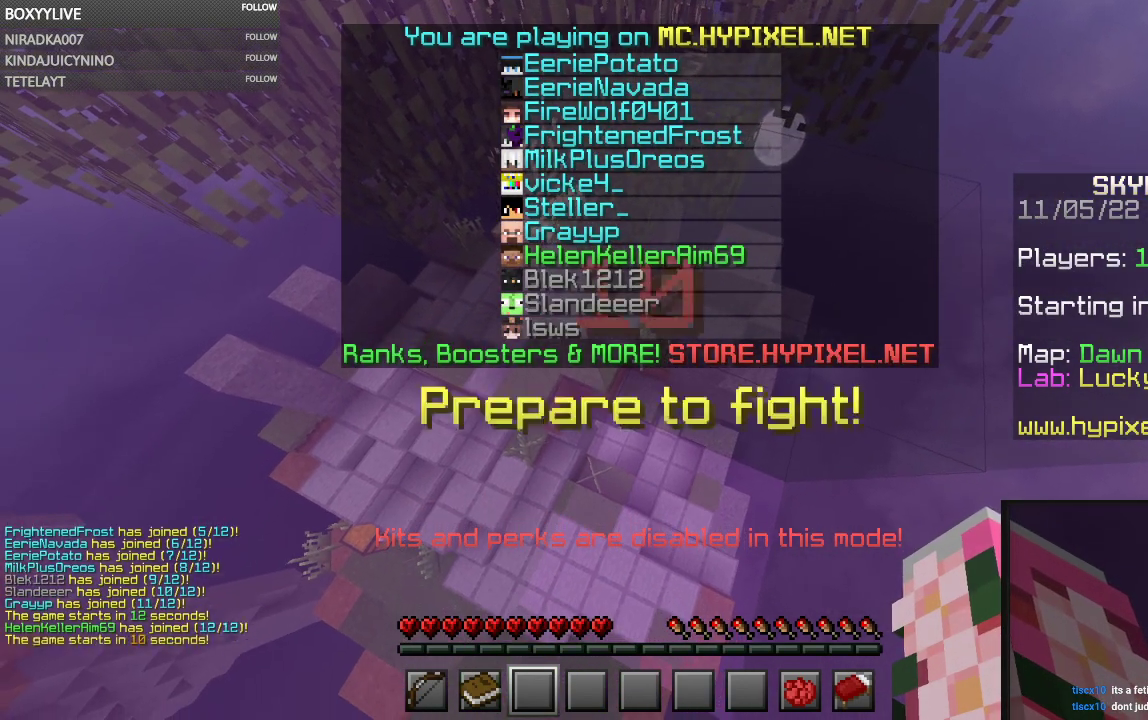
{"keys": ["w"], "mouse": [], "events": []}
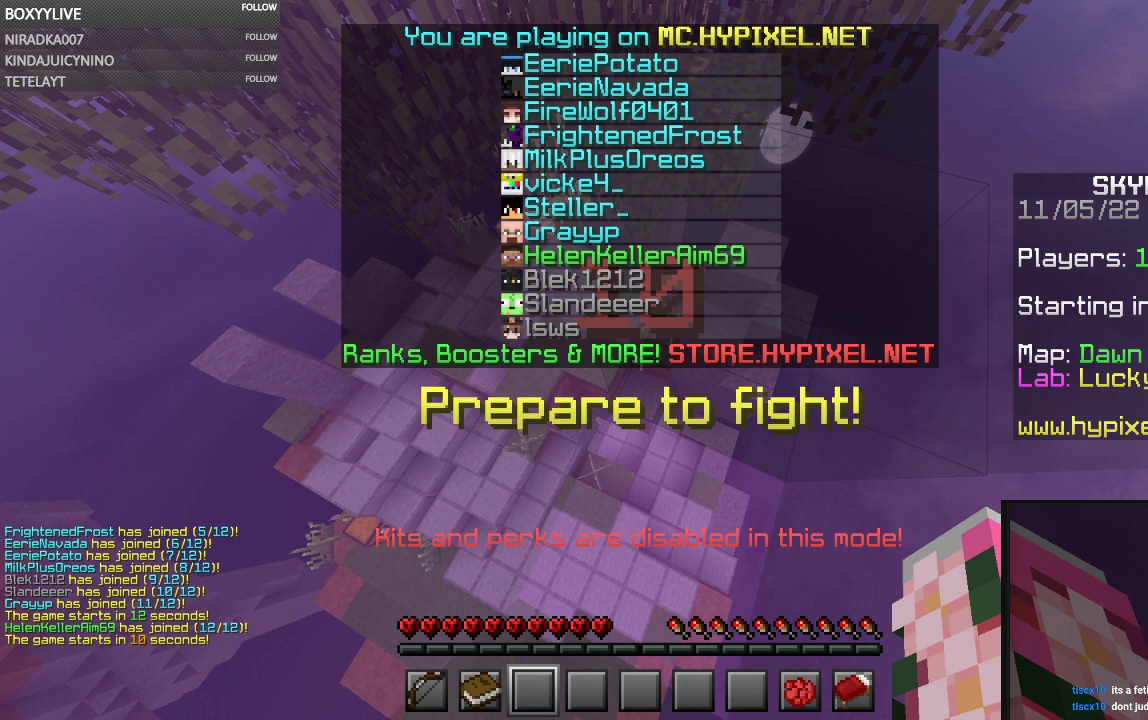
{"keys": ["w"], "mouse": [], "events": []}
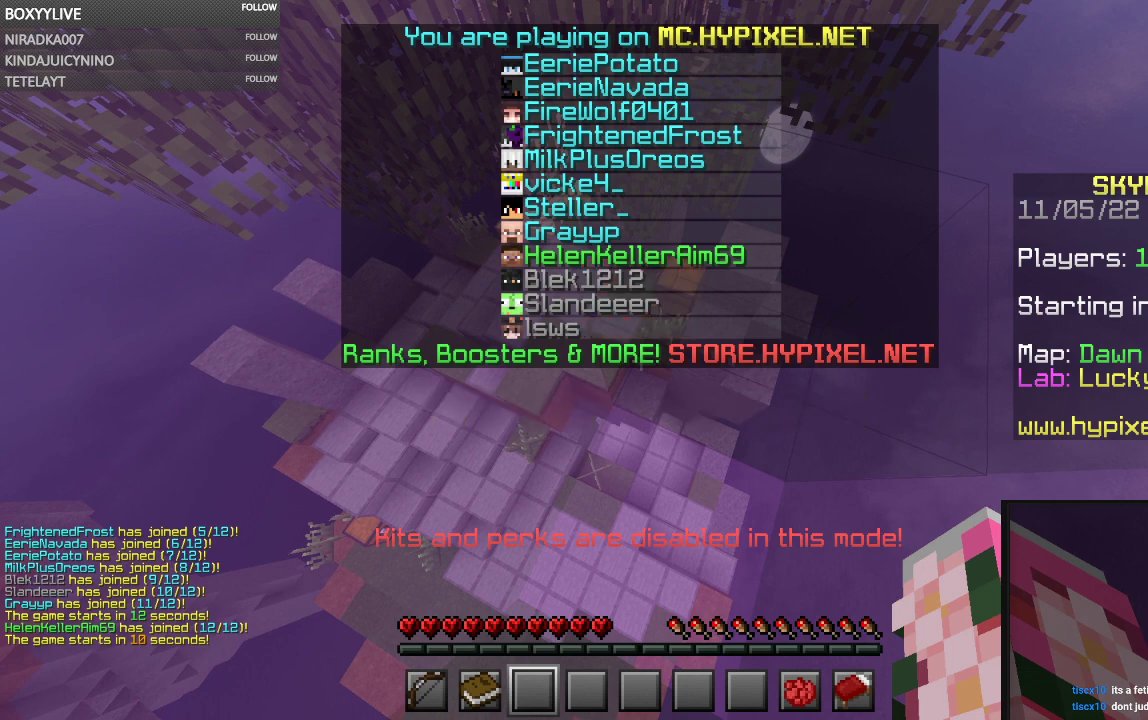
{"keys": ["w"], "mouse": [], "events": []}
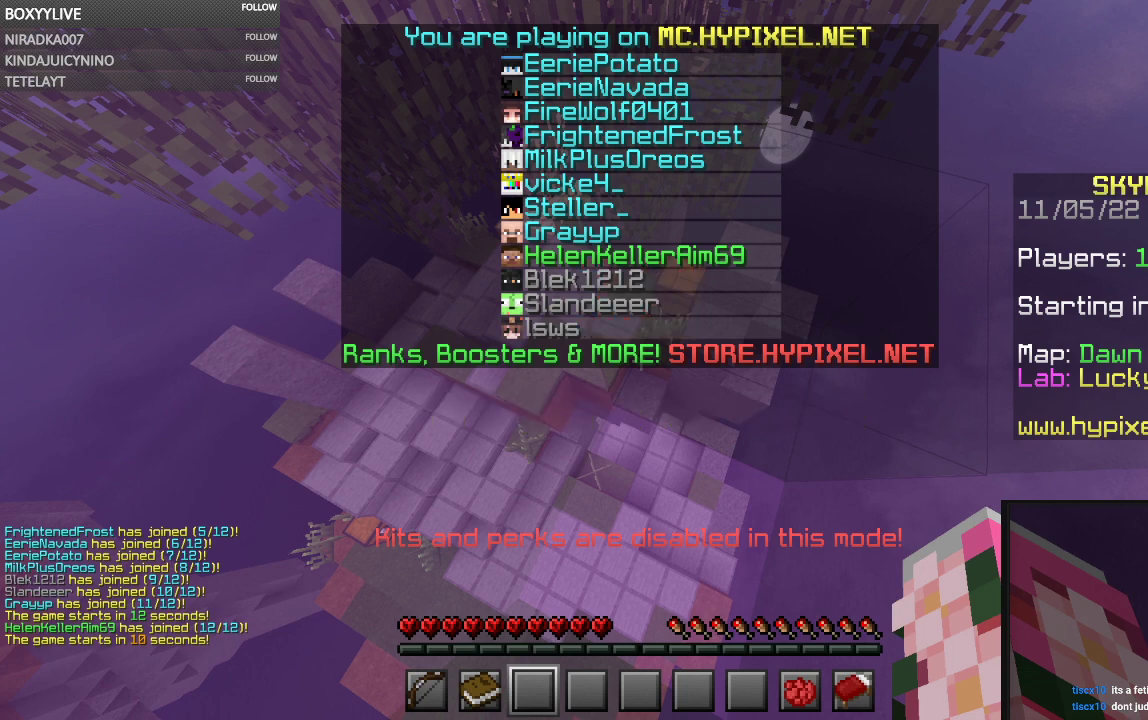
{"keys": ["w"], "mouse": [], "events": []}
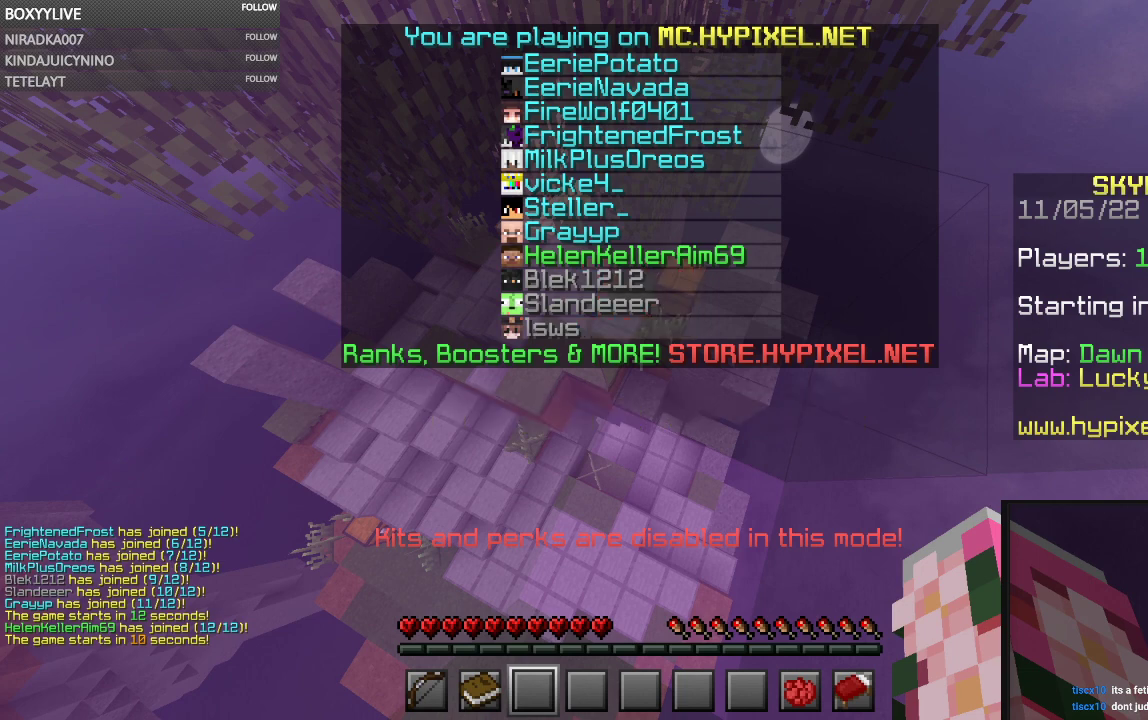
{"keys": ["w"], "mouse": [], "events": []}
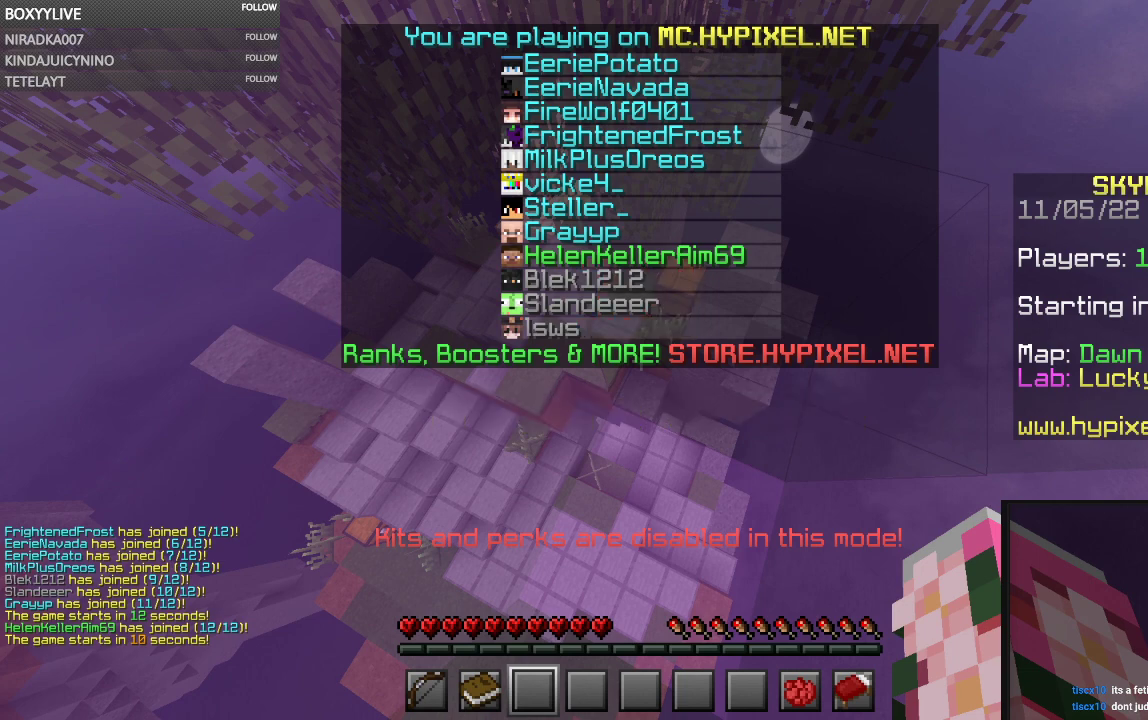
{"keys": ["w"], "mouse": [], "events": []}
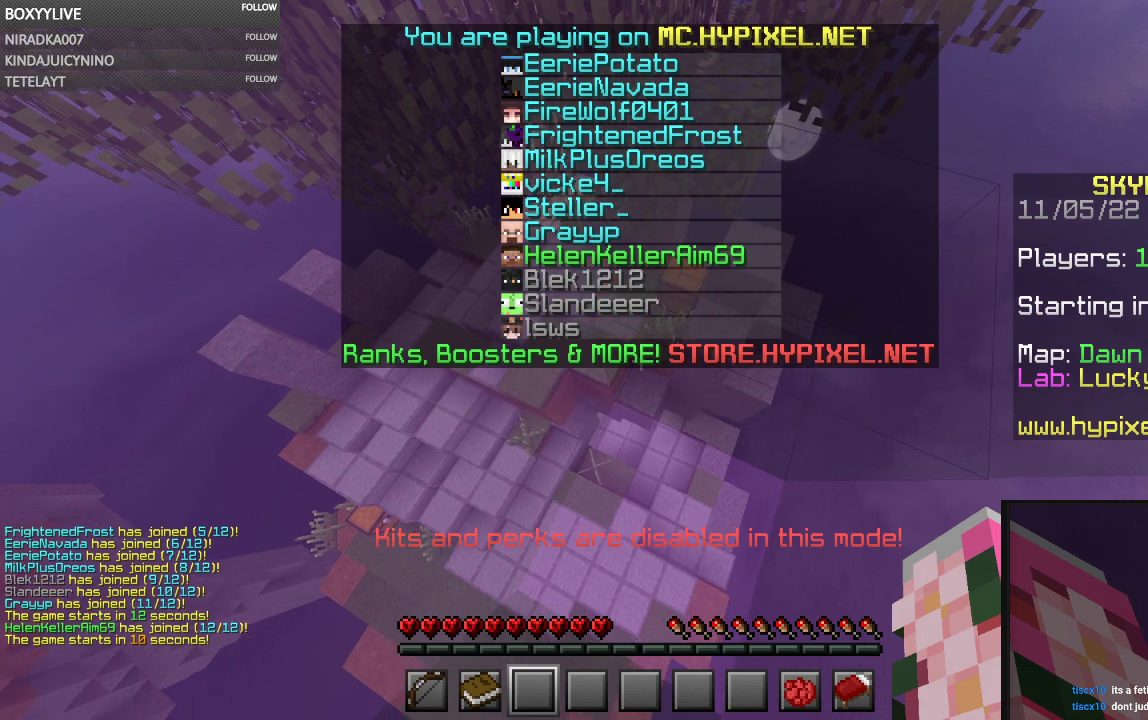
{"keys": ["w"], "mouse": [], "events": []}